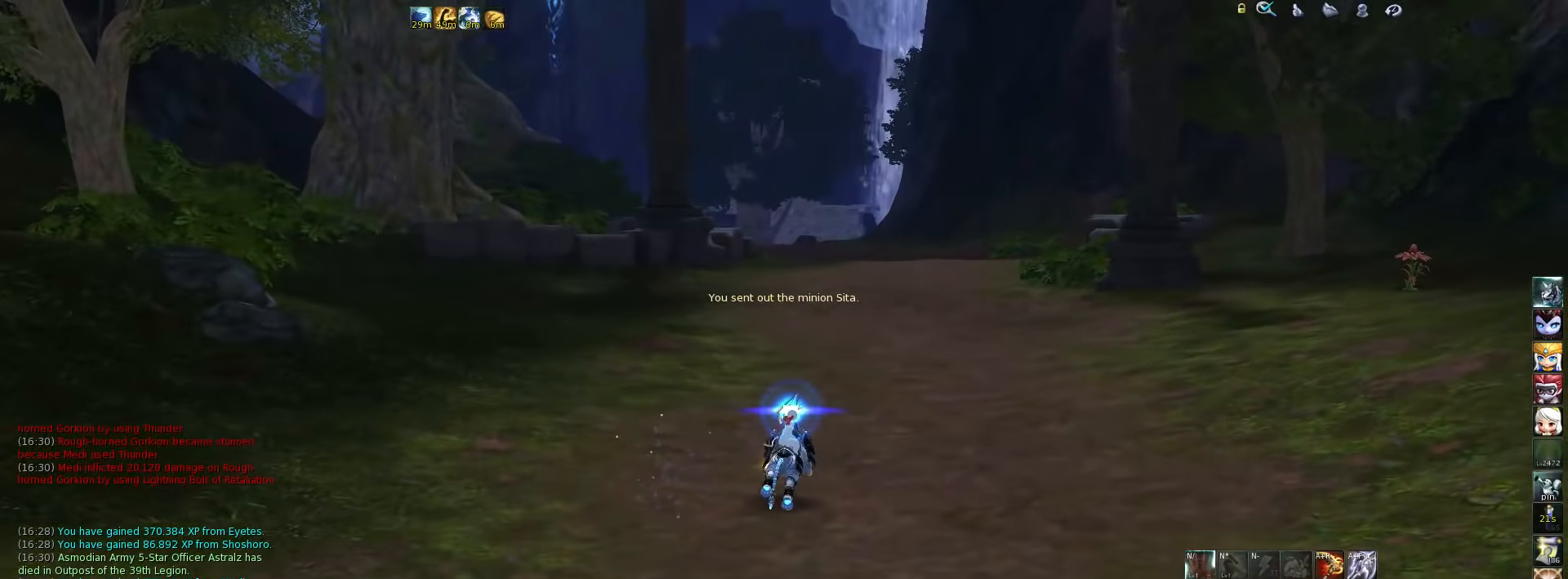
Gameplay with keyboard; each line is a JSON object with the keys held at the frame after it. "events" lists presses ("down") and releases ("up") of ".", "/", "0", "1", "2", "3", "4", "5", "6", "7", "8", "9", "a", "alt_l", "alt_r", "b", "backslash", "backspace", "c", "caps_lock", "comma", "ctrl_l", "ctrl_r", "d", "down", "e", "equals", "escape", "f", "f1", "f10", "f11", "f12", "f2", "f3", "f4", "f5", "f6", "f7", "f8", "f9", "g", "h", "i", "j", "k", "l", "lbracket", "left", "m", "minus", "n", "o", "p", "q", "quote", "r", "rbracket", "return", "right", "s", "semicolon", "shift_l", "shift_r", "space", "super", "t", "tab", "tilde", "u", "up", "v", "w", "x", "y" and "z" between this image and that frame as [ms after this image, input, new state], when the widget could be followed in between. No other keys are recorded. Mouse input is not recorded.
{"keys": [], "events": []}
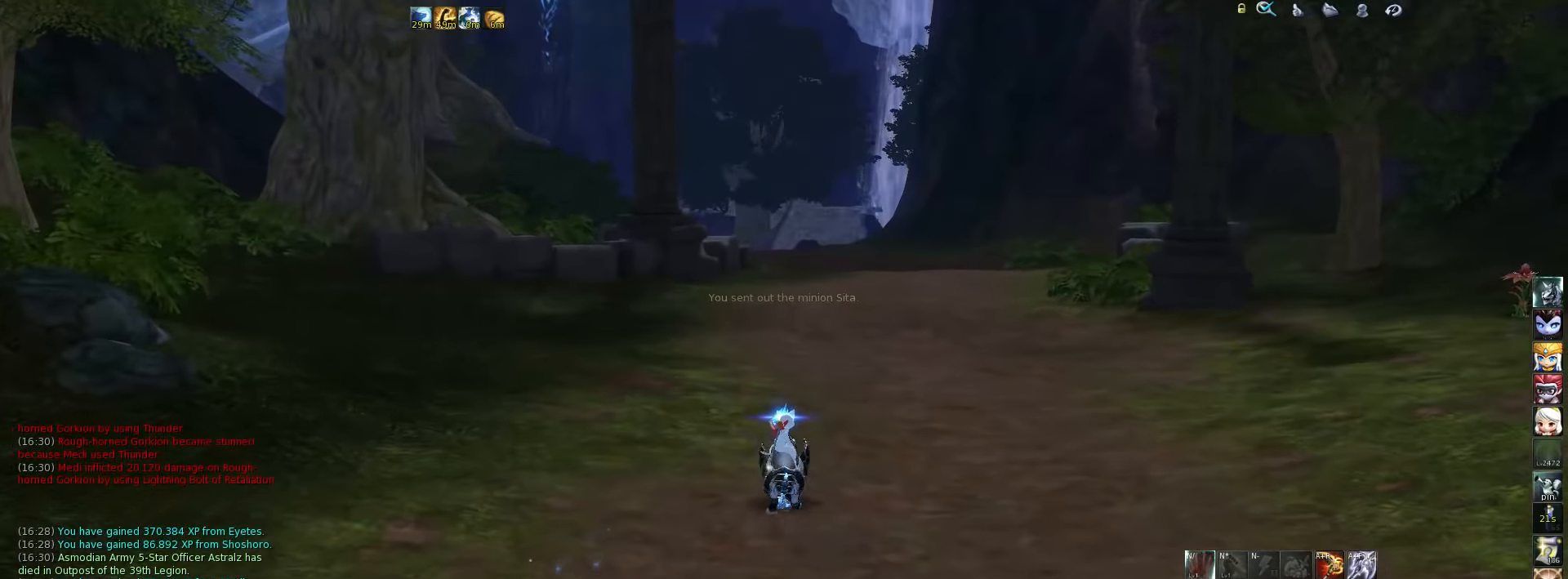
{"keys": [], "events": [[300, "super", "down"], [334, "super", "up"]]}
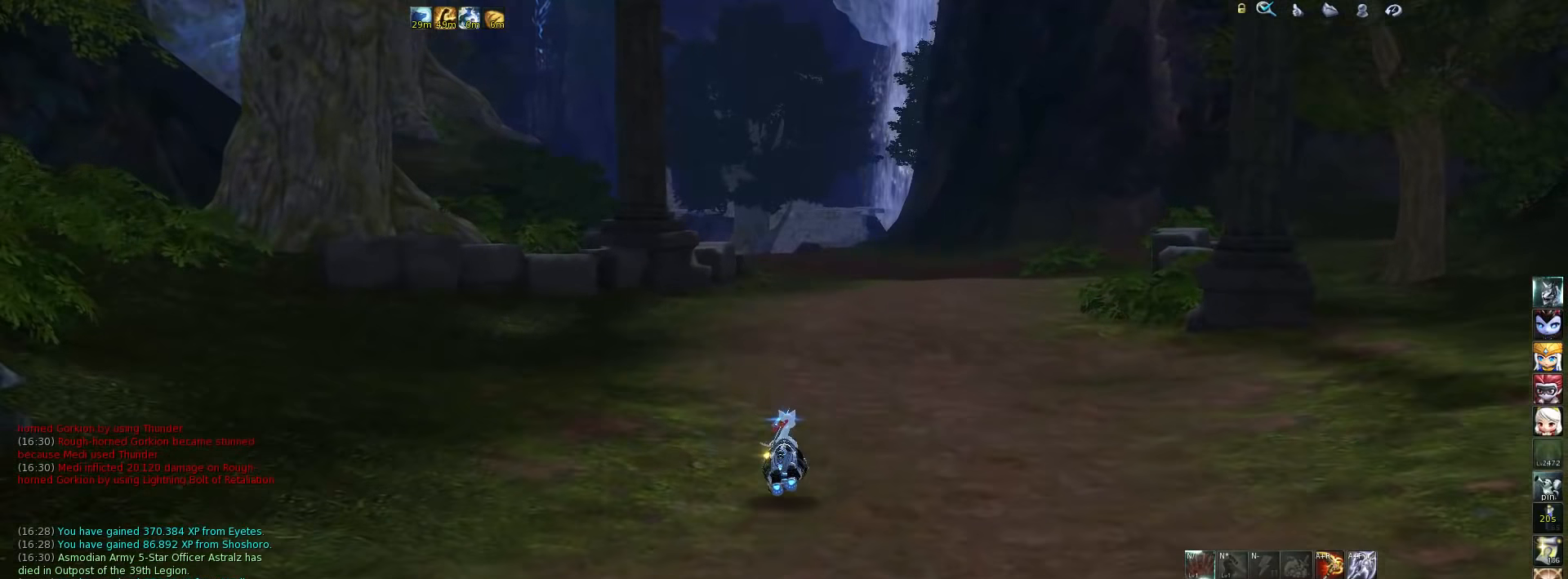
{"keys": [], "events": []}
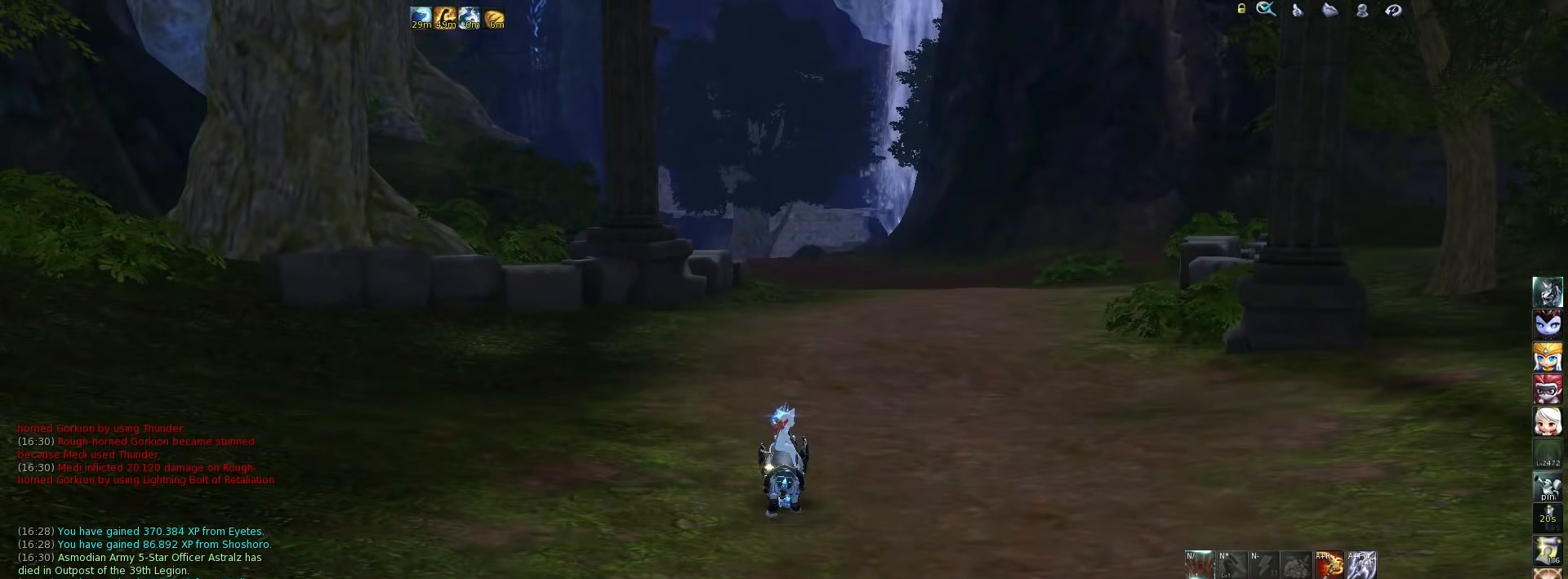
{"keys": [], "events": []}
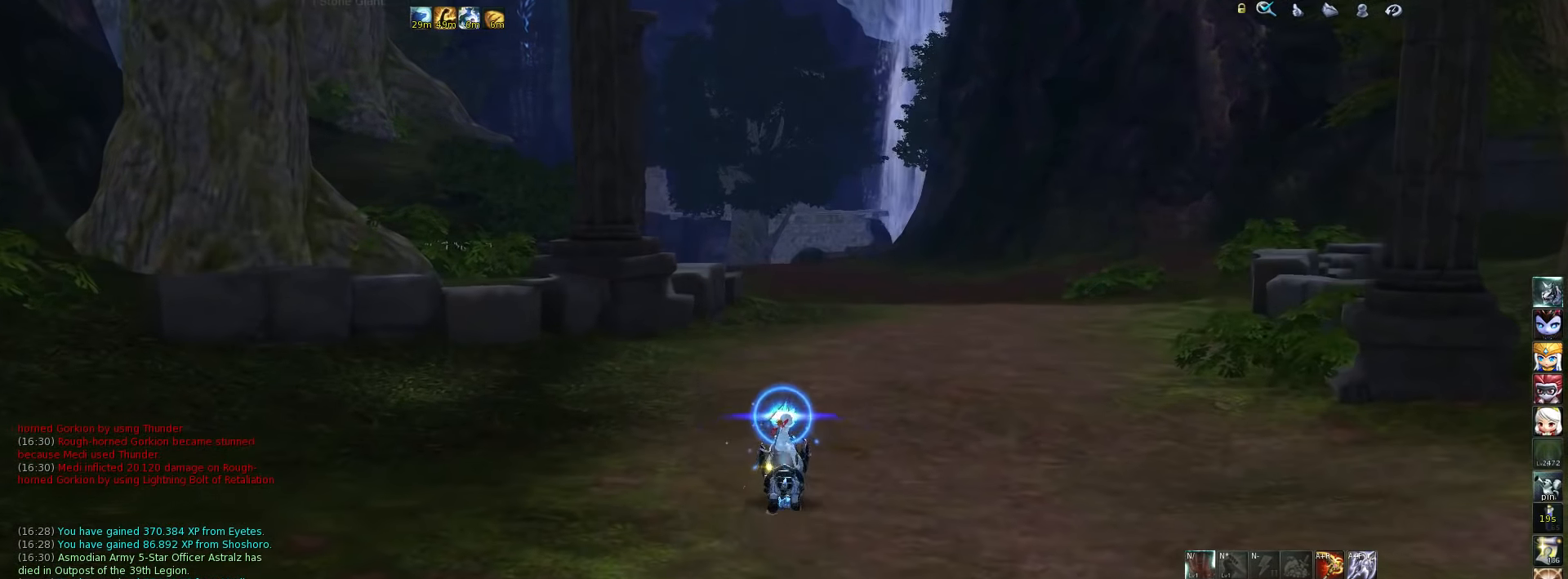
{"keys": [], "events": []}
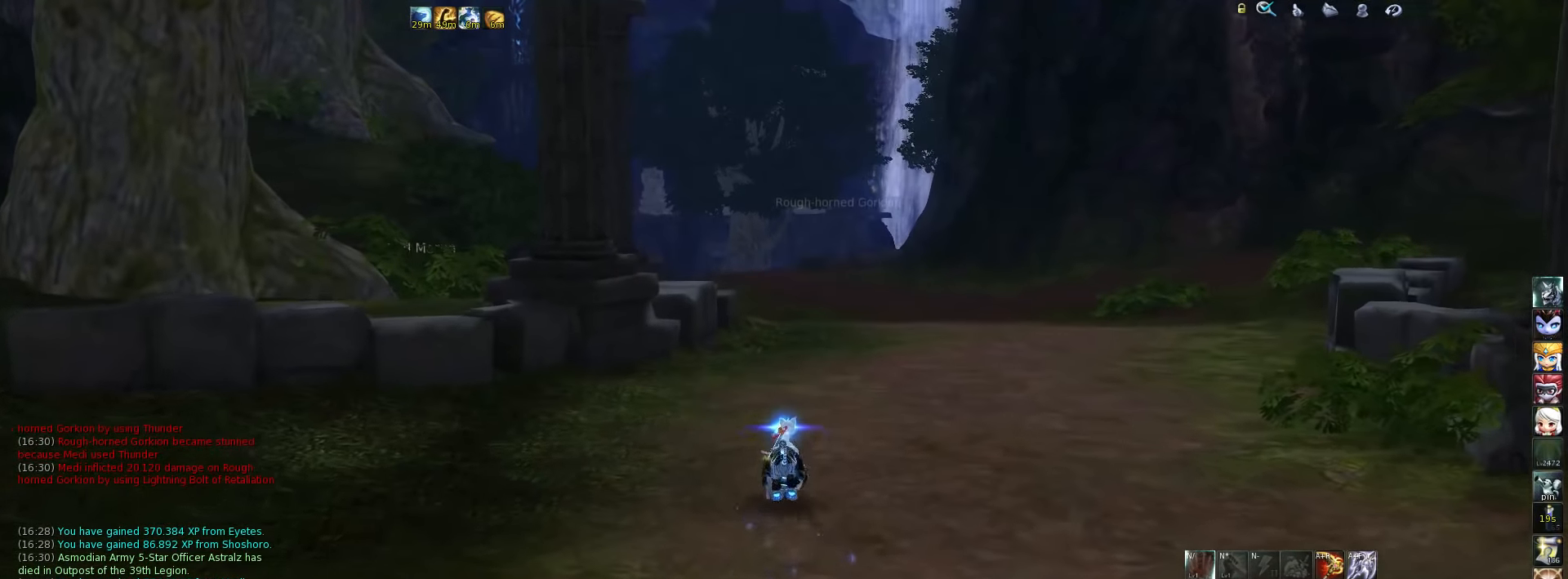
{"keys": [], "events": []}
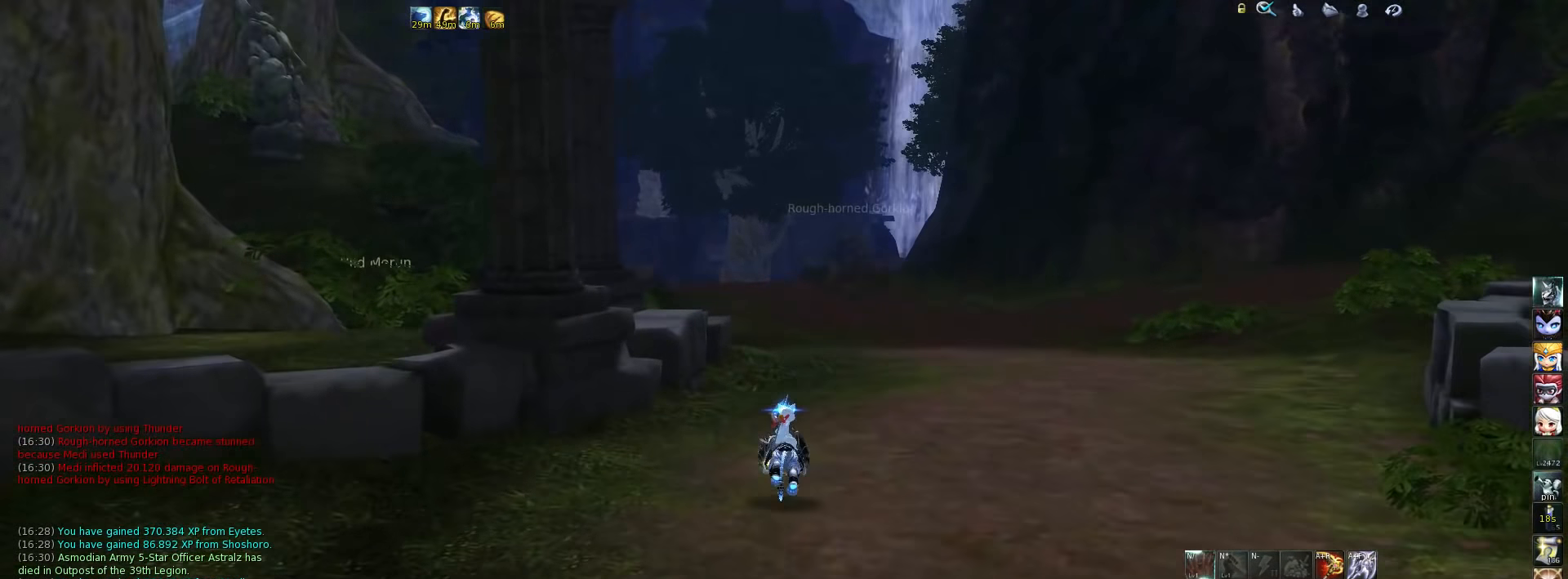
{"keys": [], "events": []}
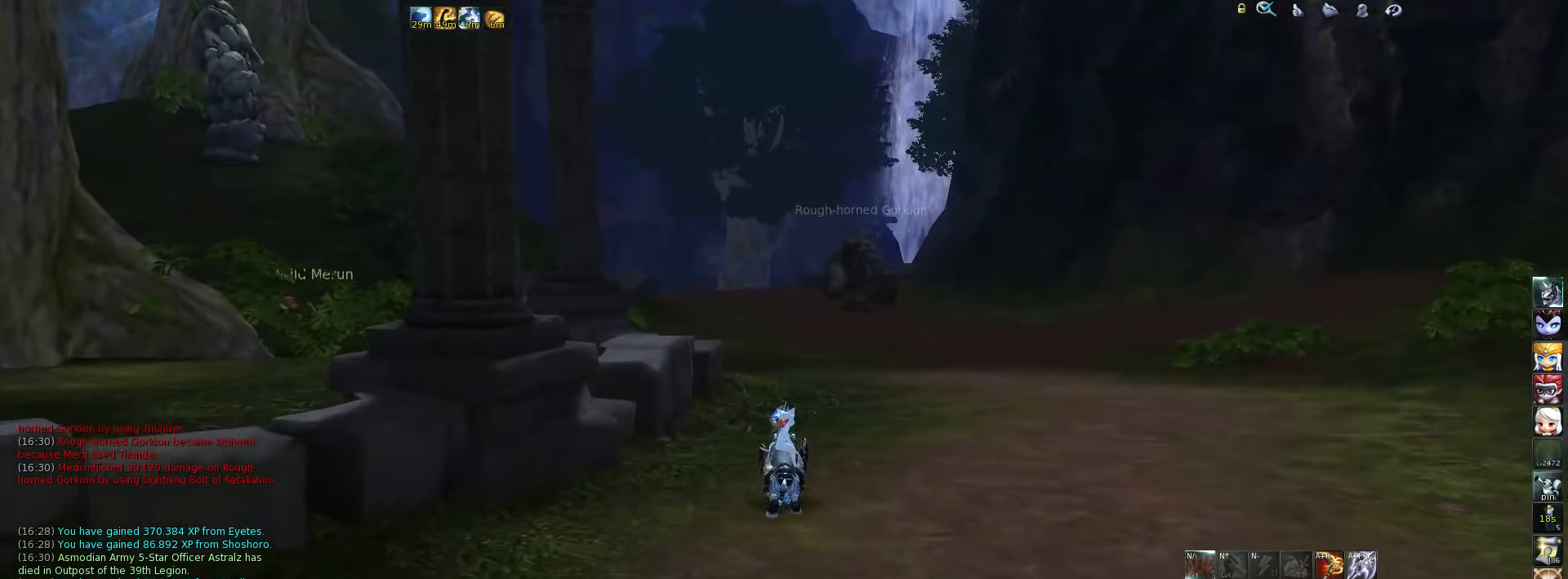
{"keys": [], "events": []}
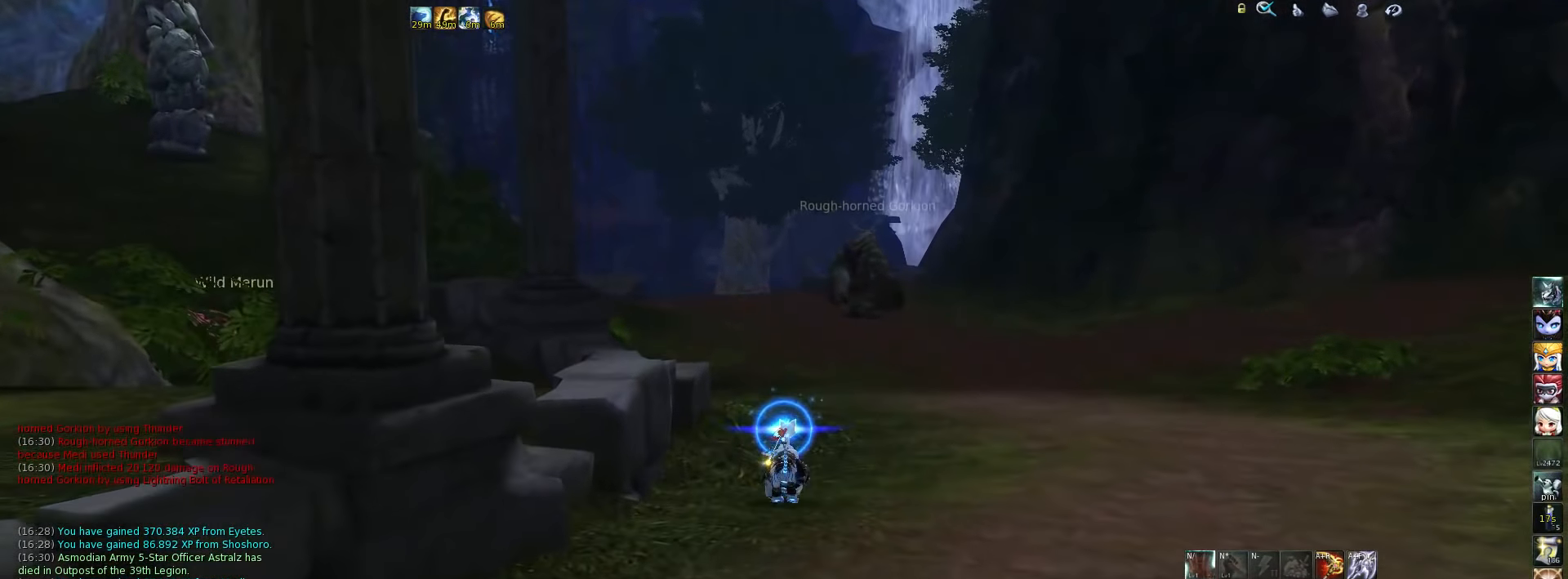
{"keys": [], "events": [[134, "space", "down"], [234, "space", "up"]]}
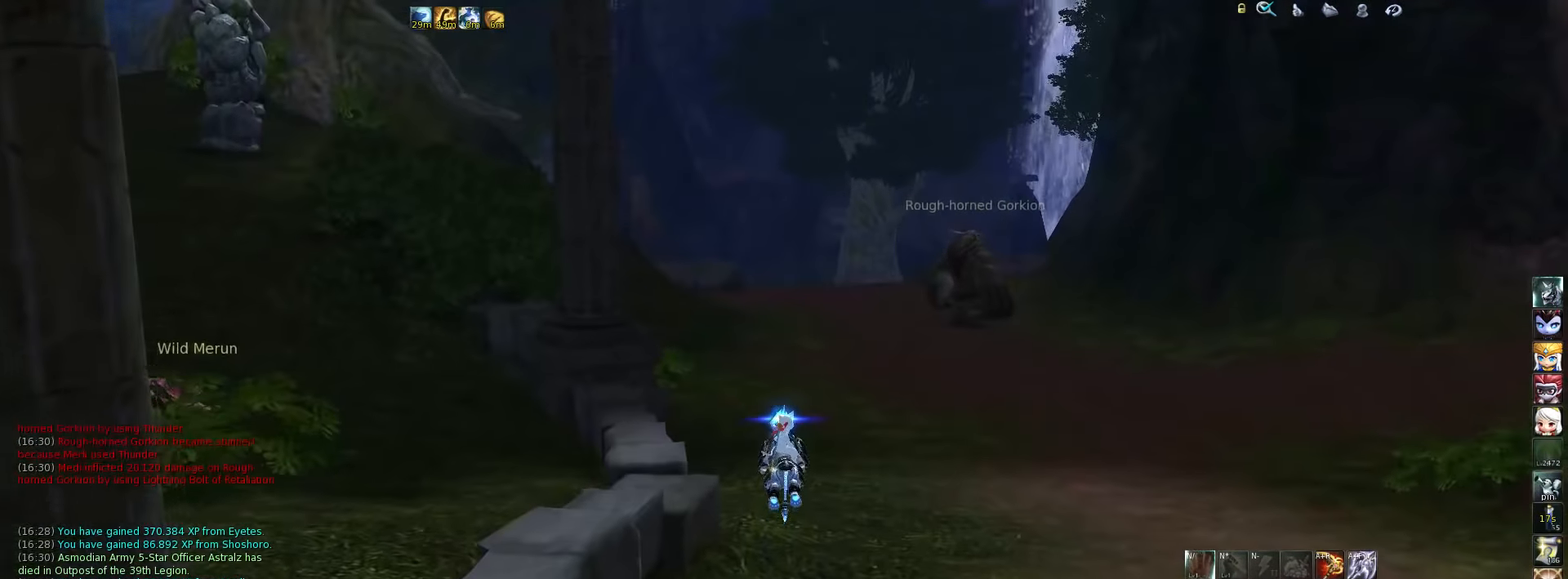
{"keys": [], "events": []}
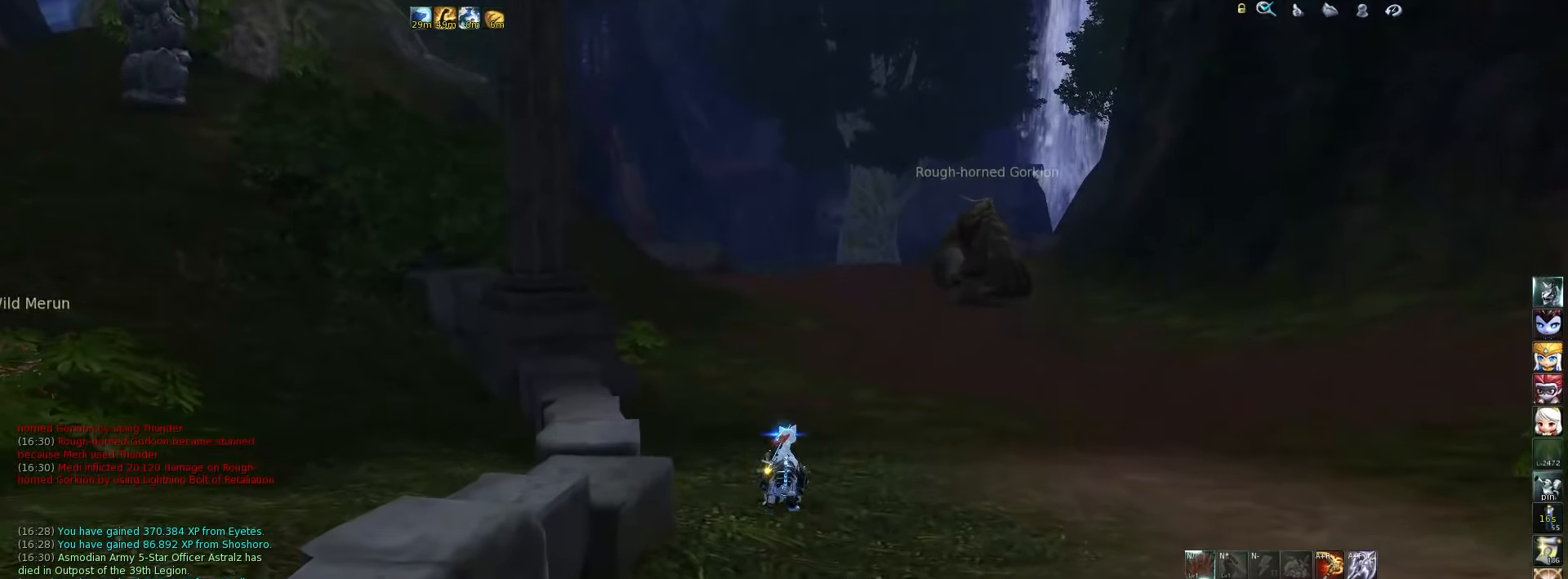
{"keys": [], "events": [[34, "space", "down"], [200, "space", "up"]]}
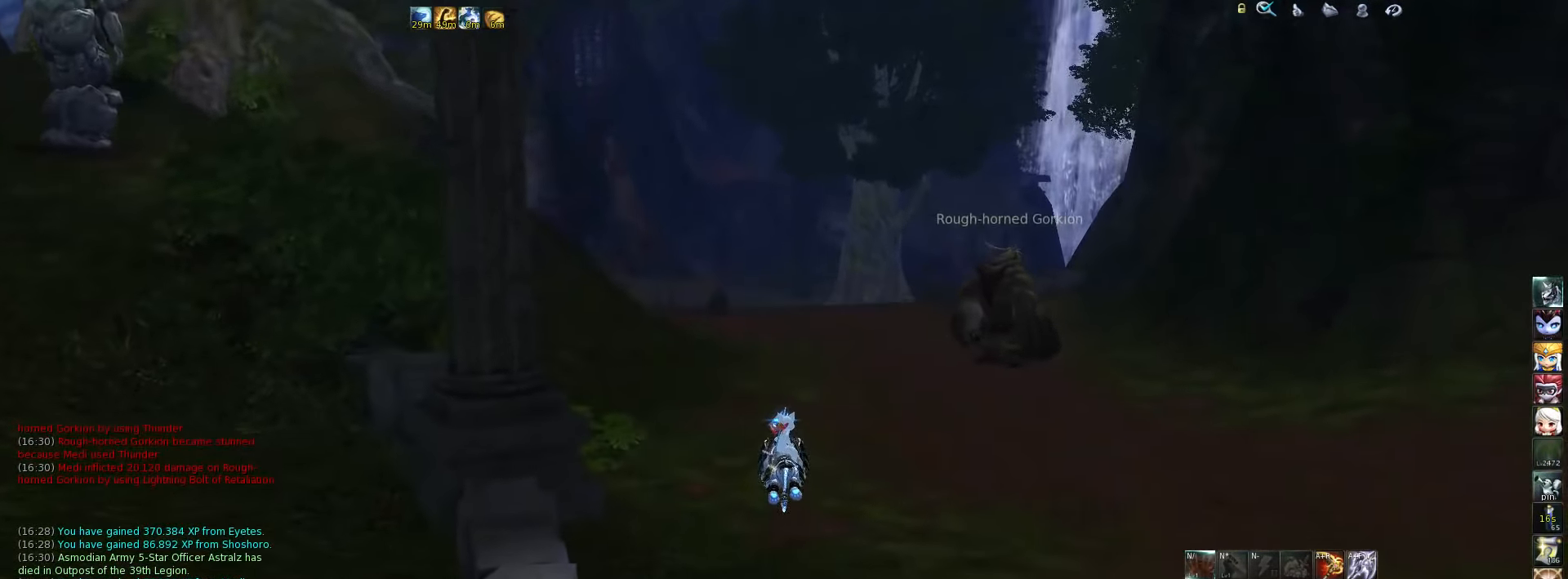
{"keys": [], "events": []}
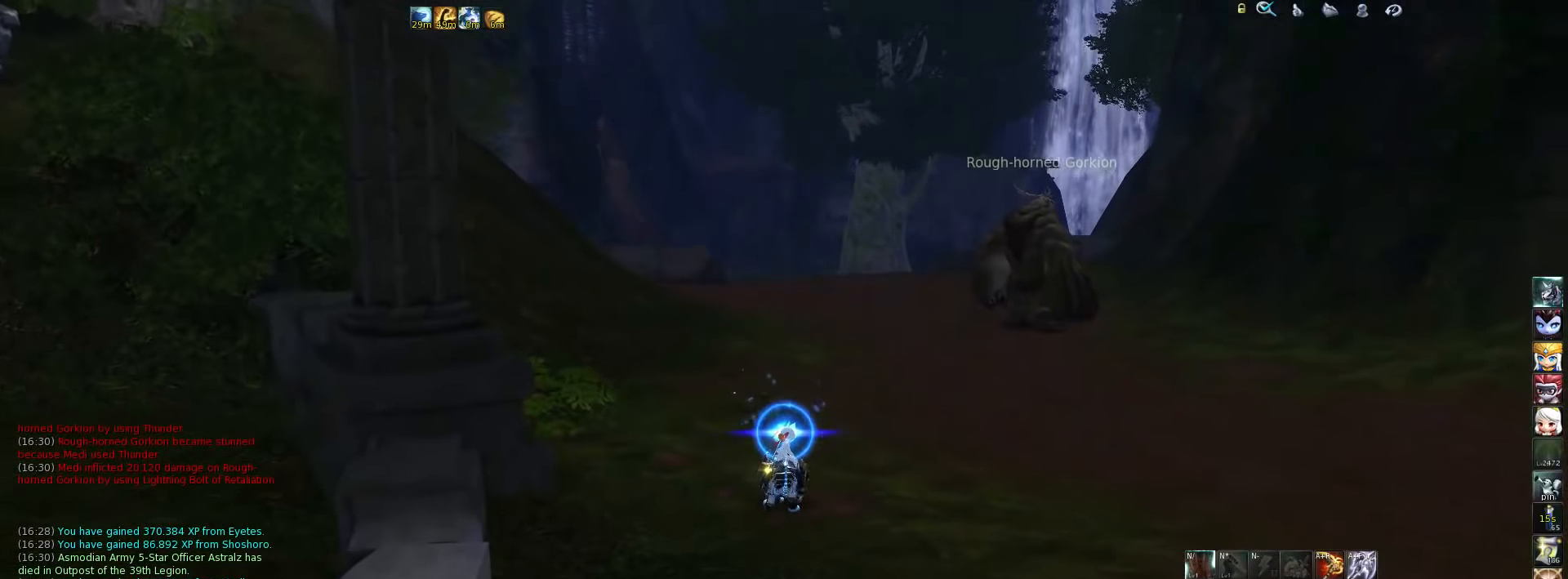
{"keys": [], "events": []}
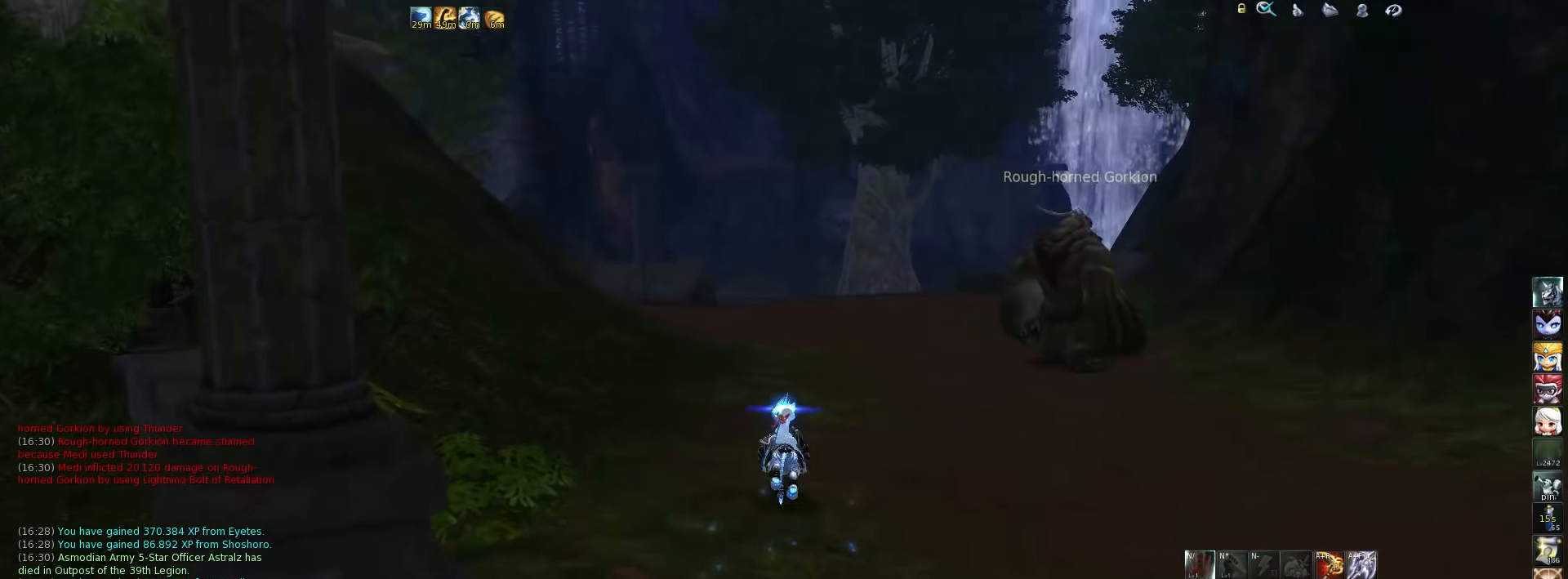
{"keys": [], "events": []}
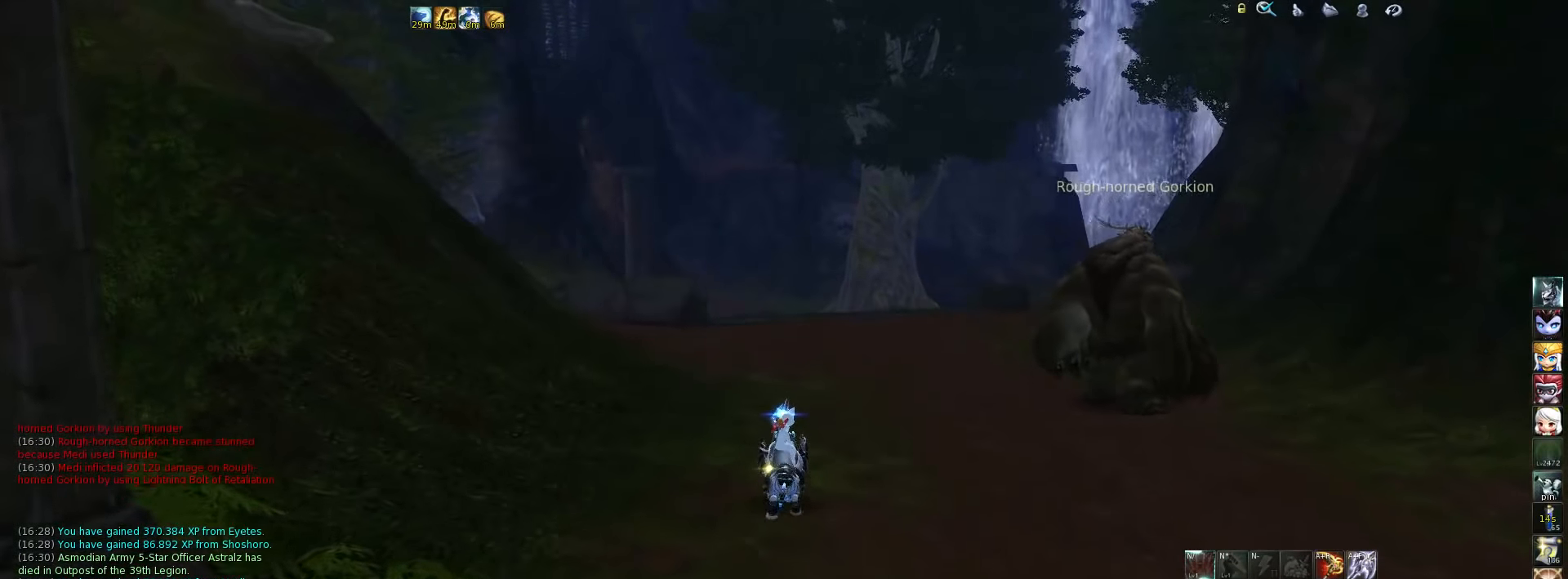
{"keys": [], "events": []}
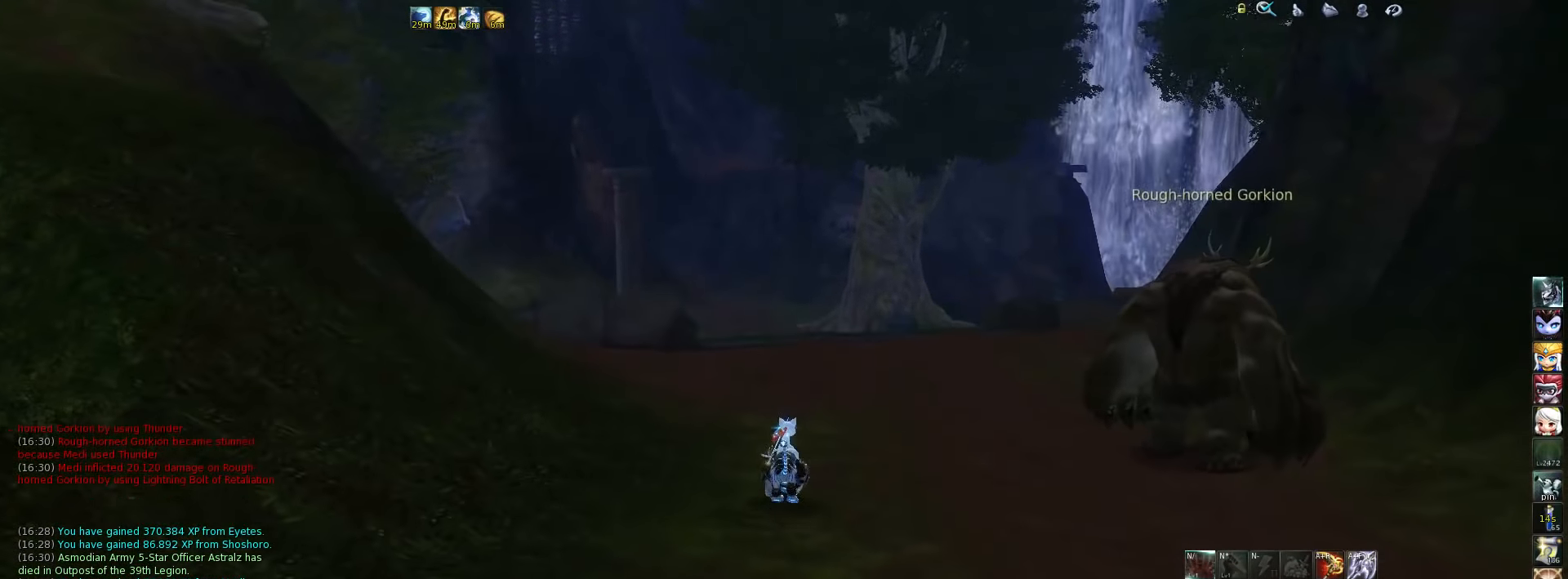
{"keys": [], "events": []}
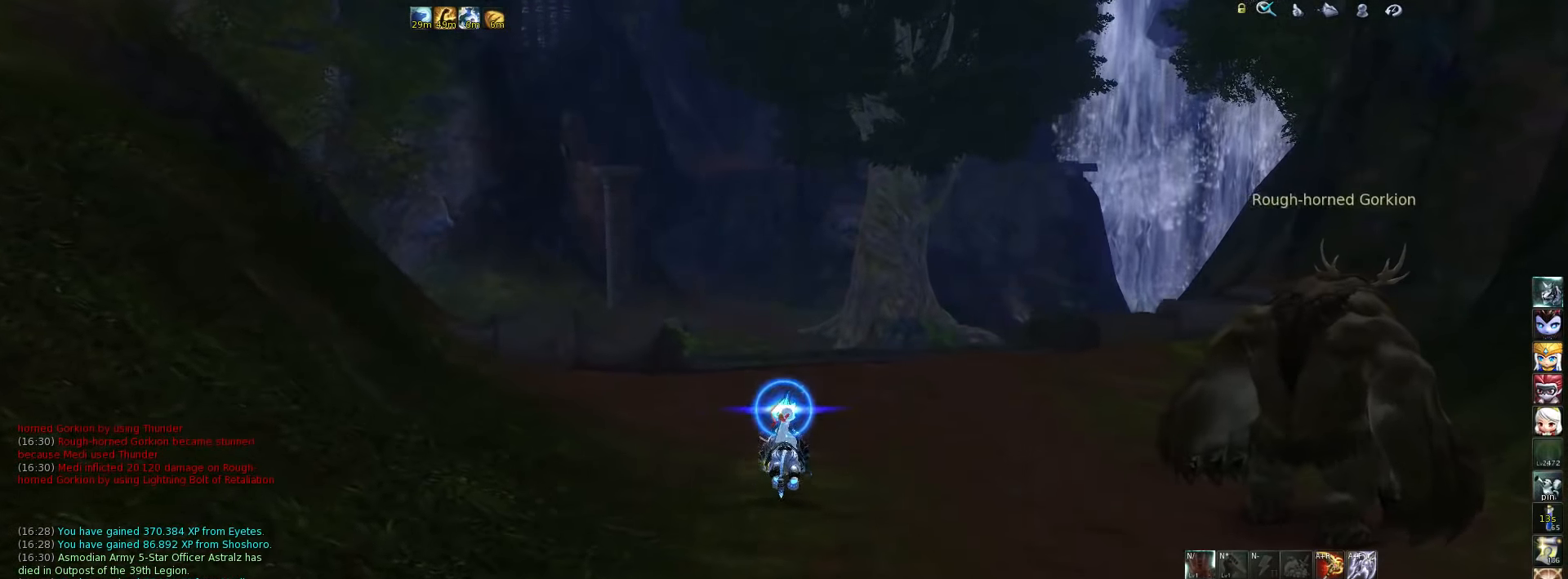
{"keys": [], "events": []}
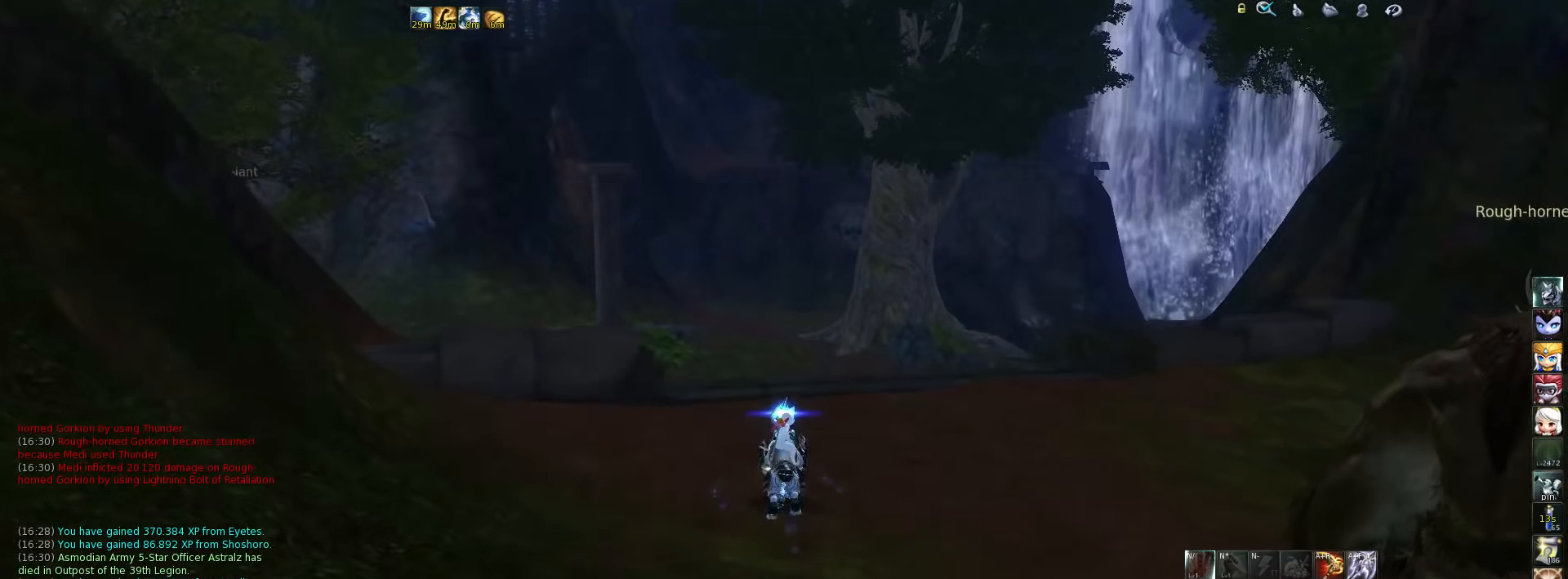
{"keys": ["space"], "events": [[383, "space", "down"]]}
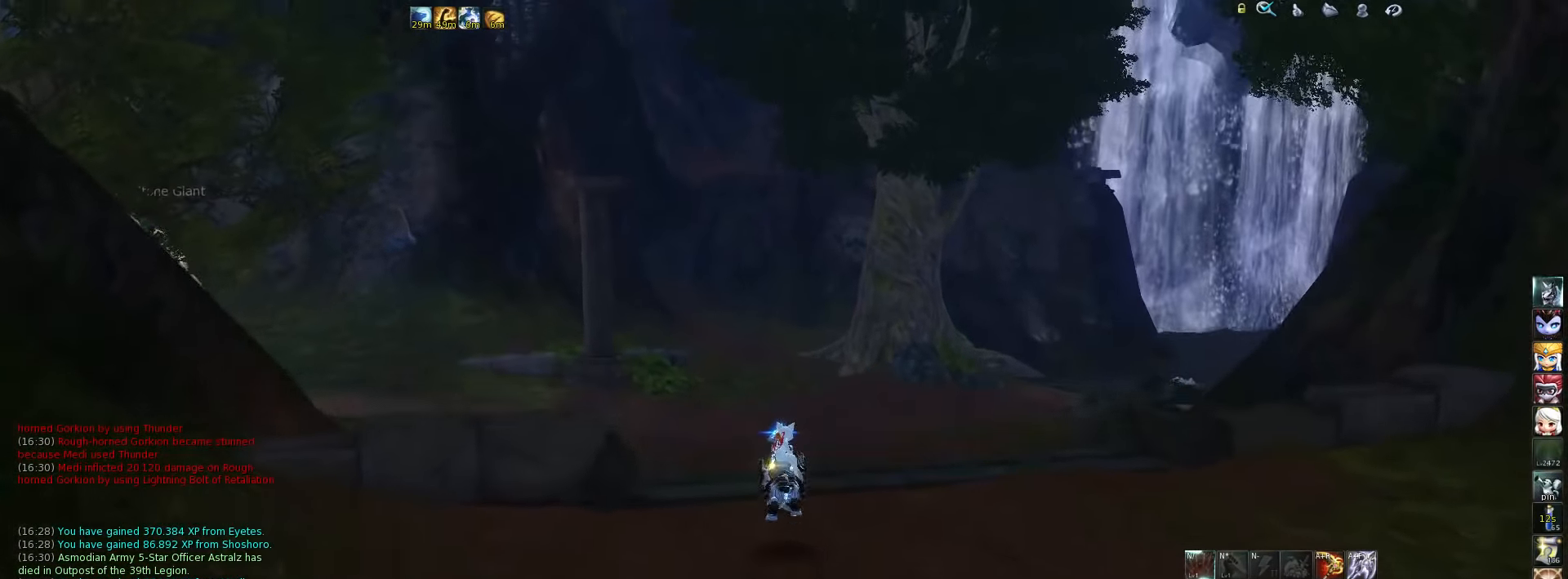
{"keys": [], "events": [[16, "space", "up"]]}
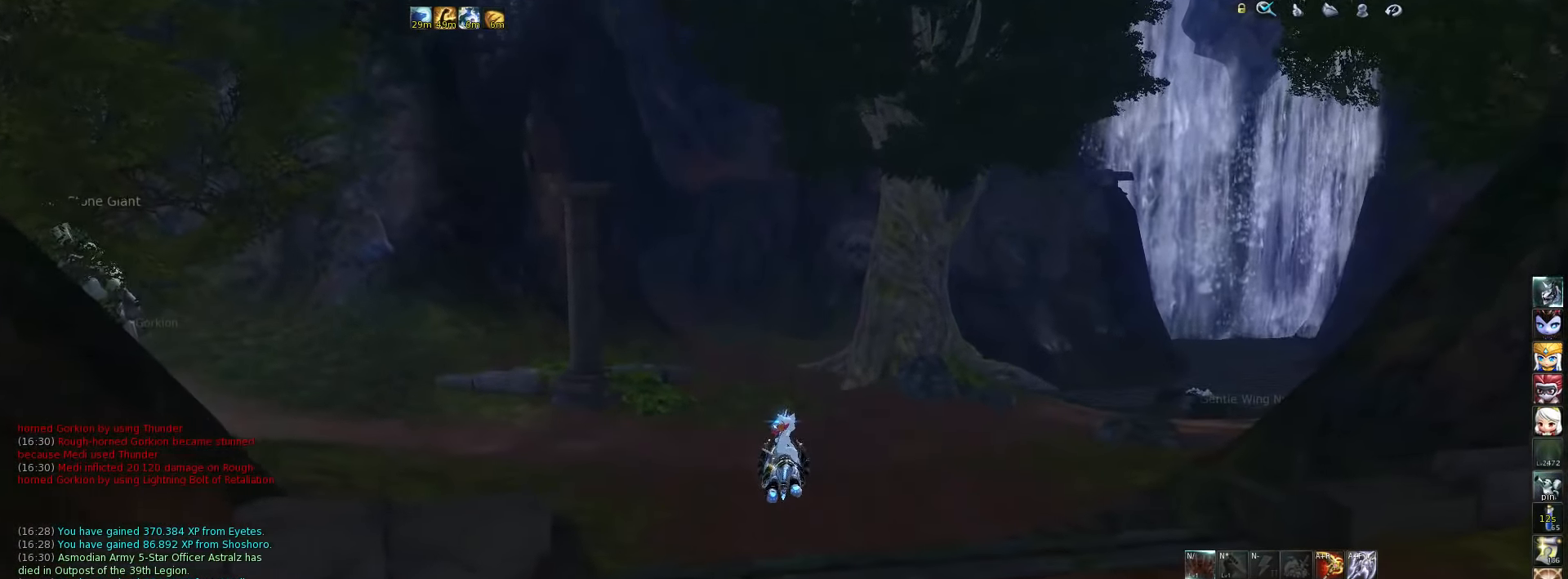
{"keys": [], "events": []}
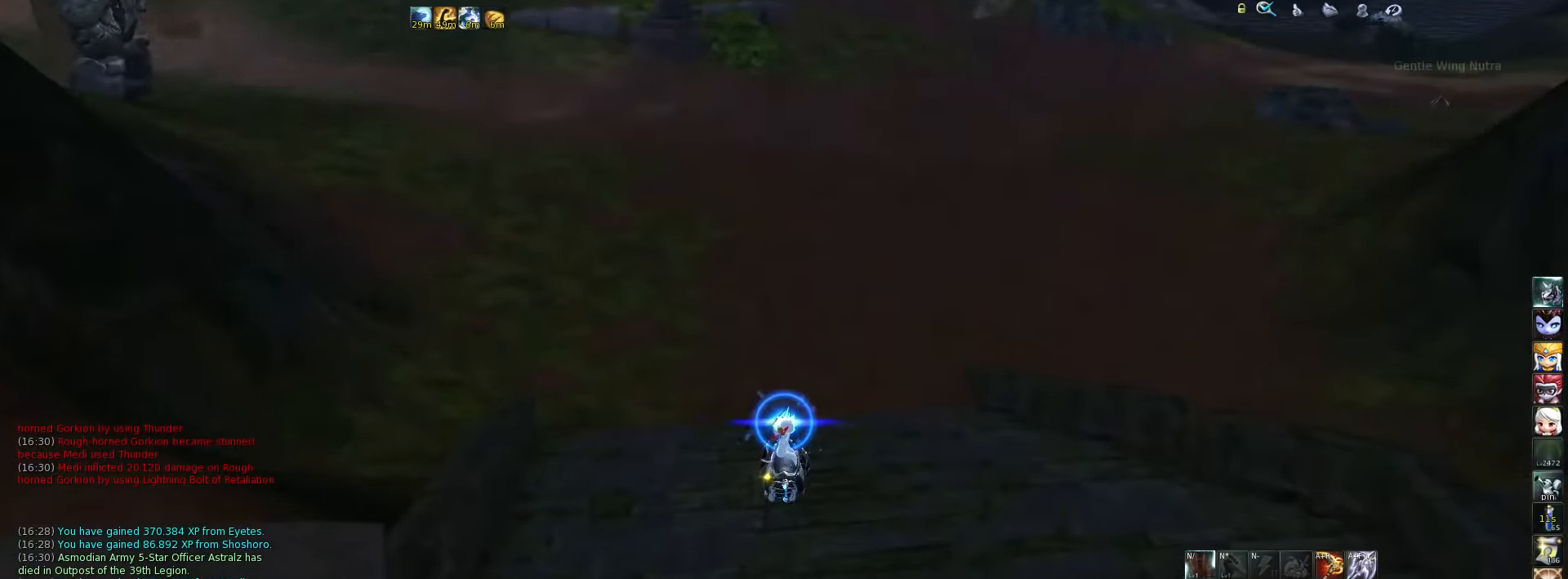
{"keys": [], "events": [[16, "space", "down"], [150, "space", "up"]]}
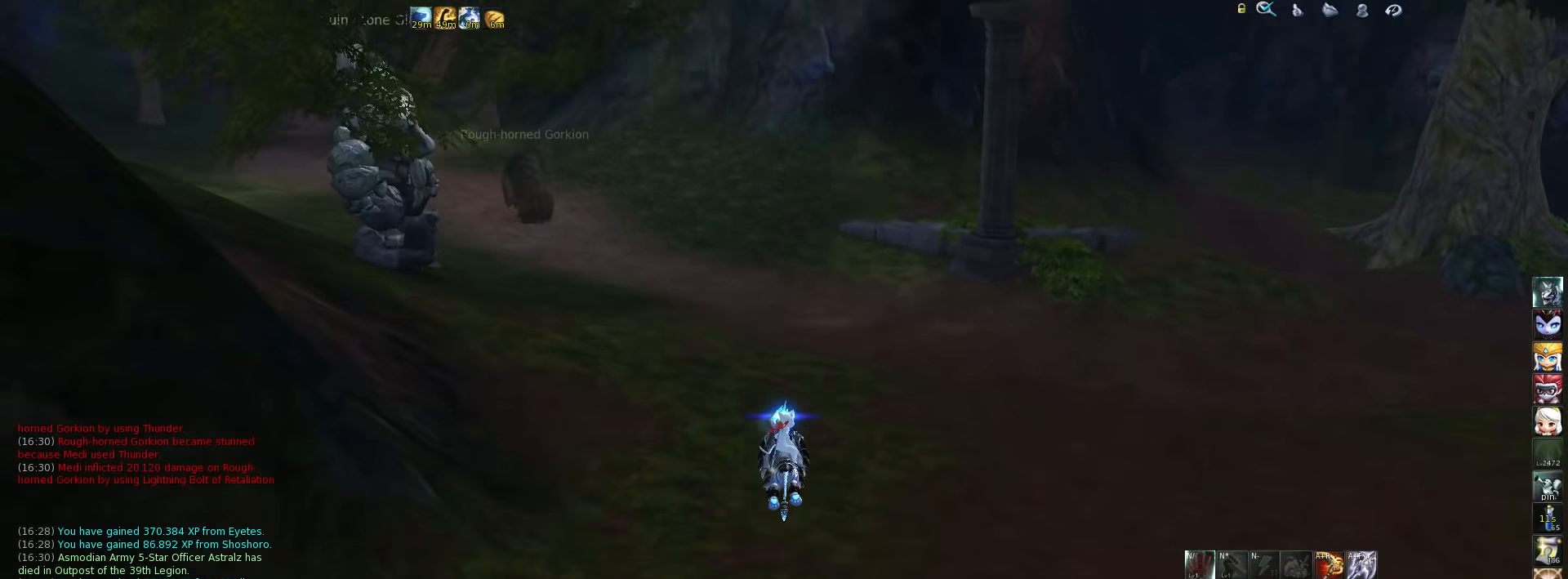
{"keys": [], "events": [[150, "space", "down"], [283, "space", "up"]]}
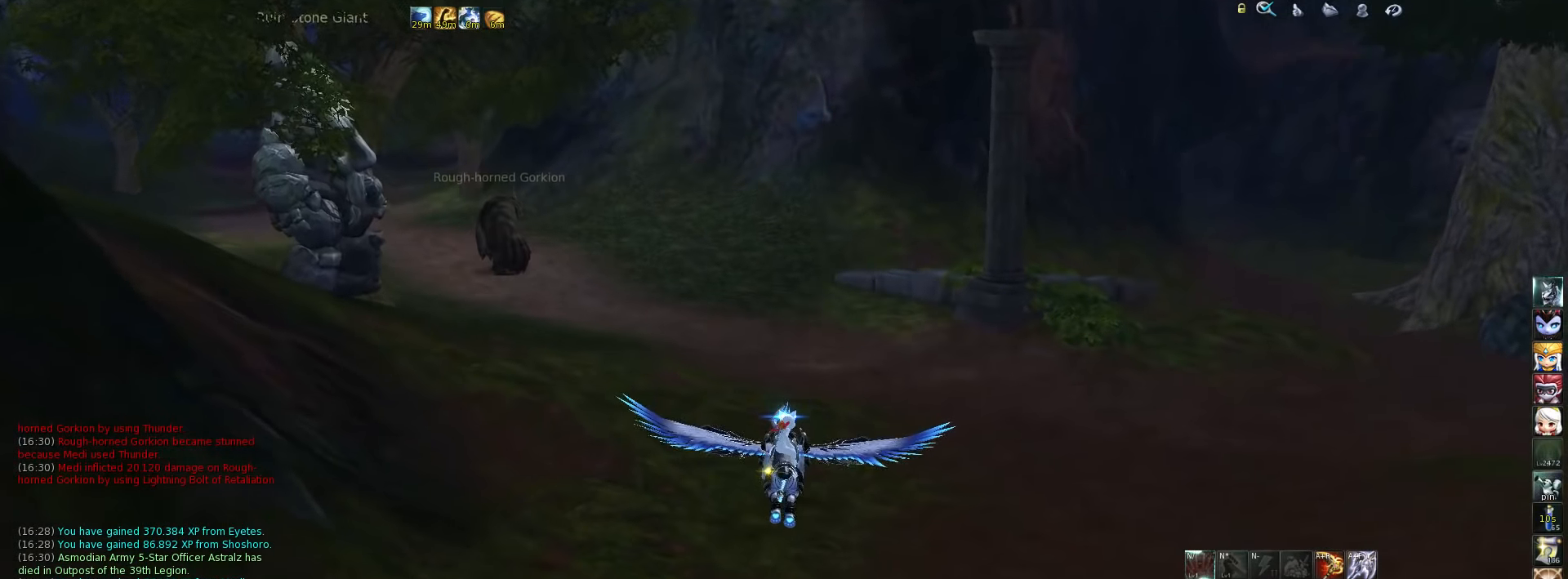
{"keys": [], "events": [[50, "m", "down"], [217, "m", "up"]]}
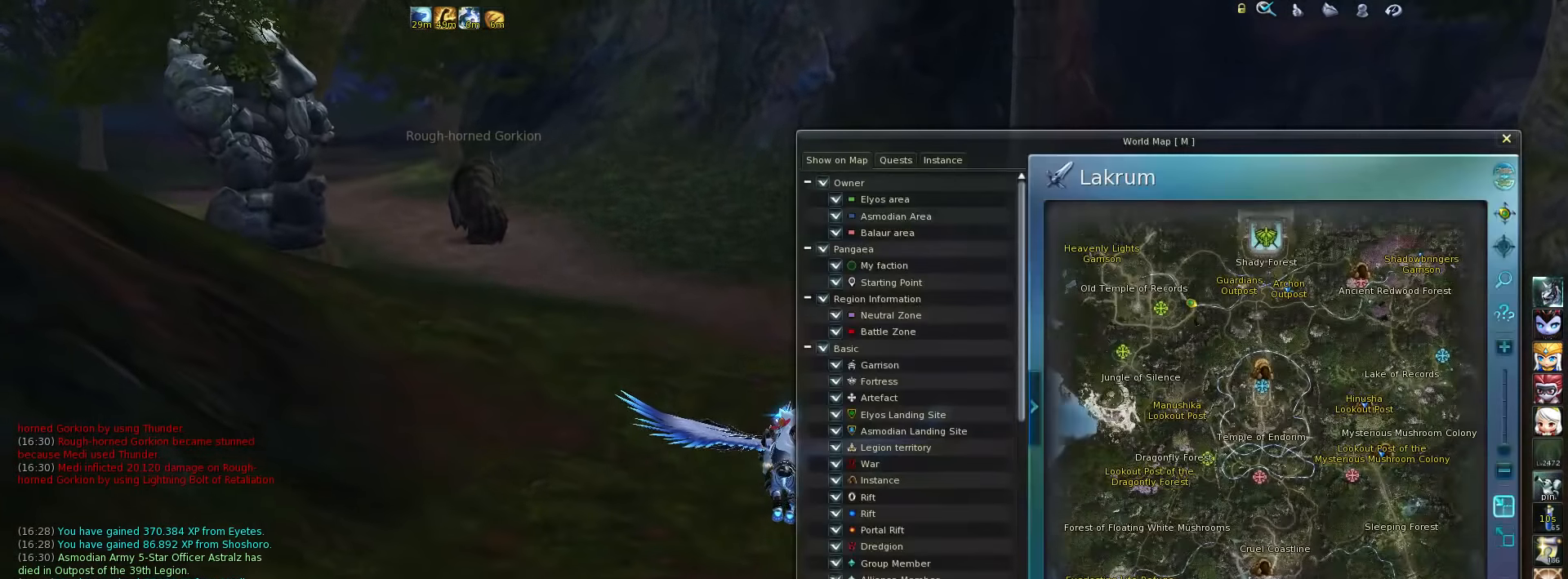
{"keys": [], "events": []}
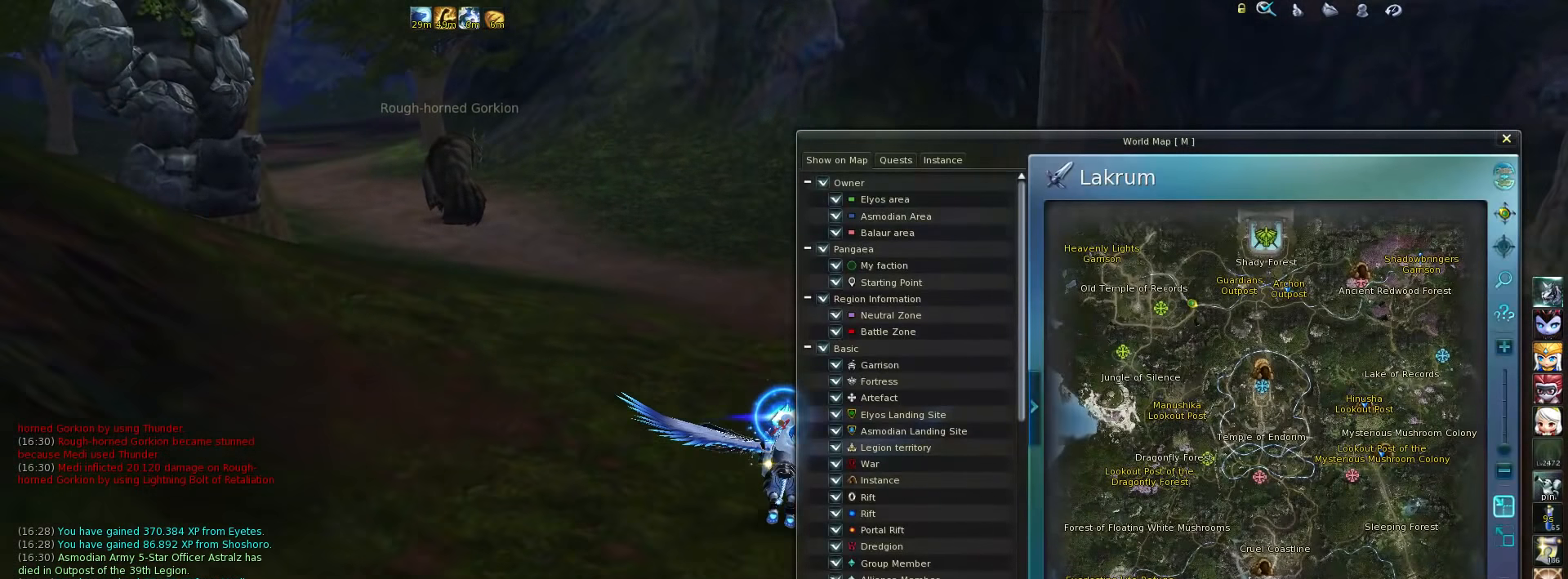
{"keys": [], "events": [[350, "m", "down"], [383, "m", "up"]]}
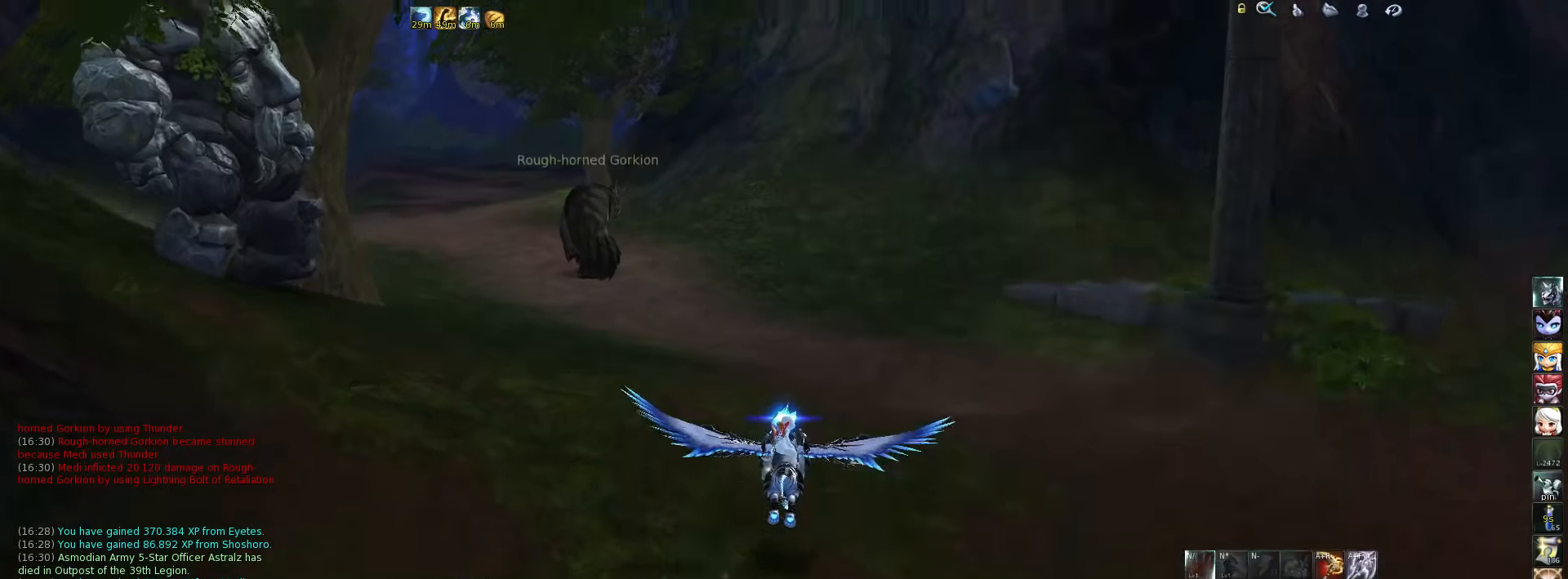
{"keys": [], "events": [[250, "space", "down"], [317, "space", "up"]]}
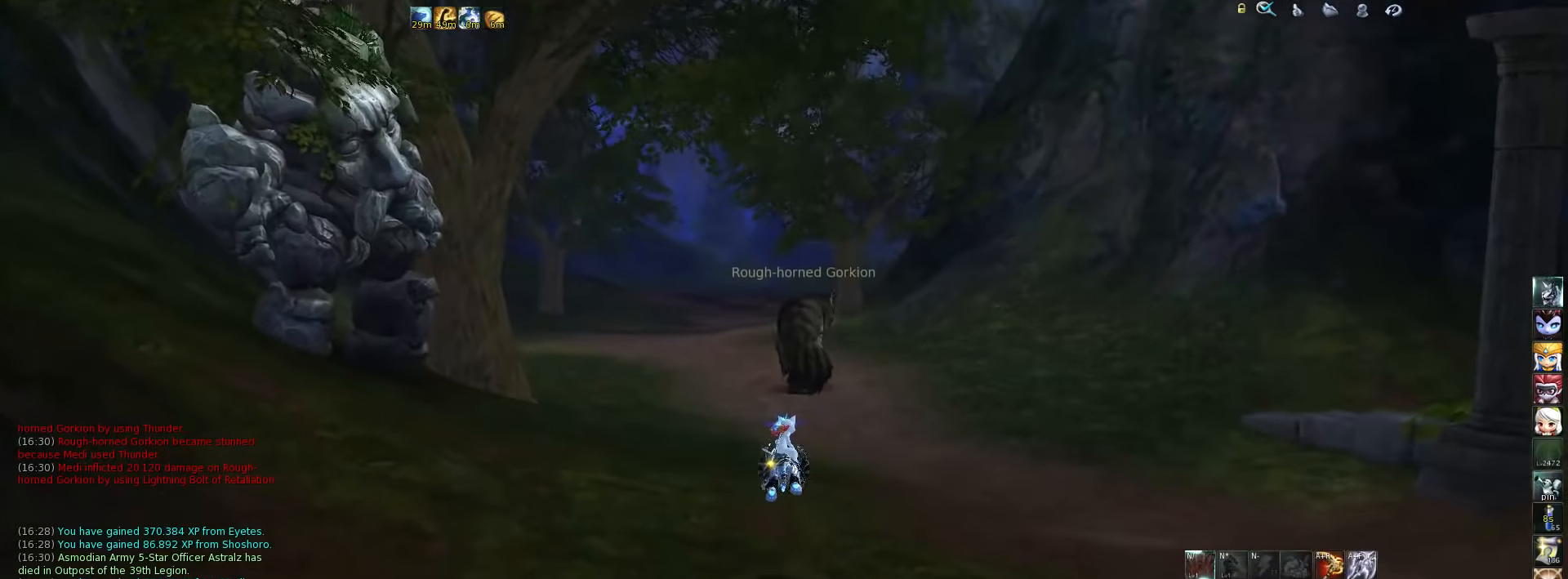
{"keys": ["w"], "events": [[83, "w", "down"]]}
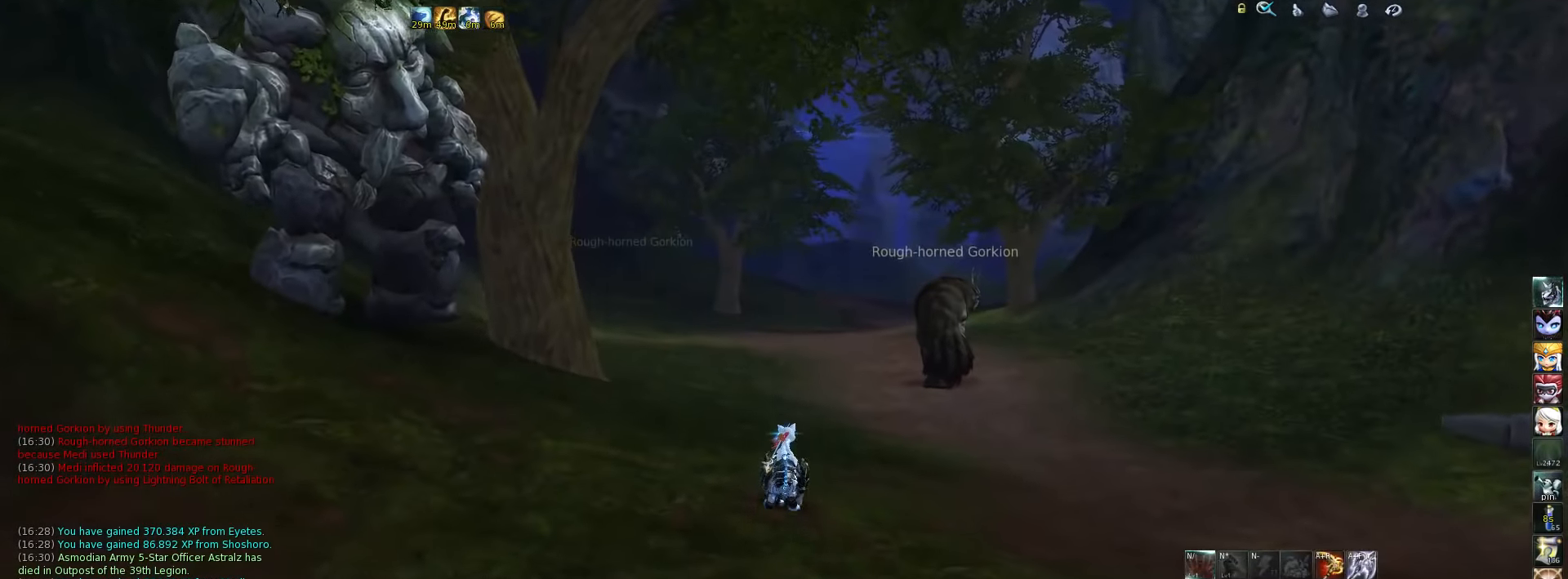
{"keys": [], "events": [[50, "space", "down"], [183, "space", "up"], [217, "w", "up"]]}
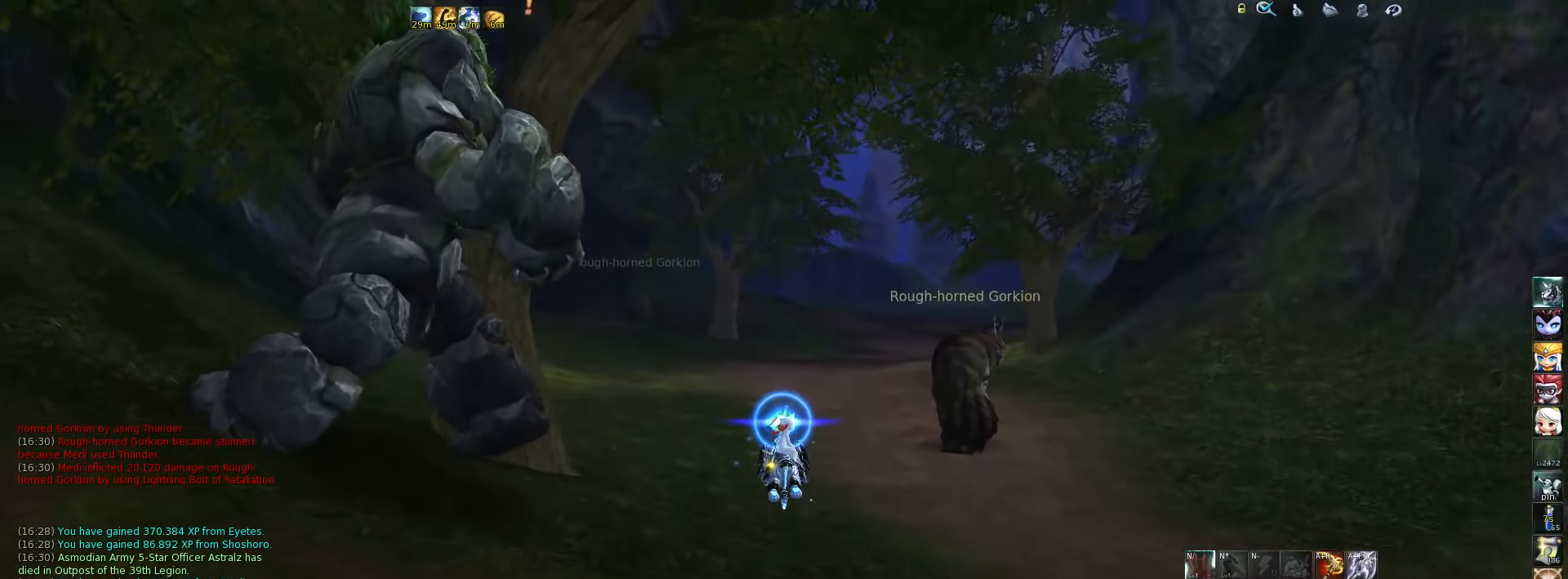
{"keys": ["space"], "events": [[467, "space", "down"]]}
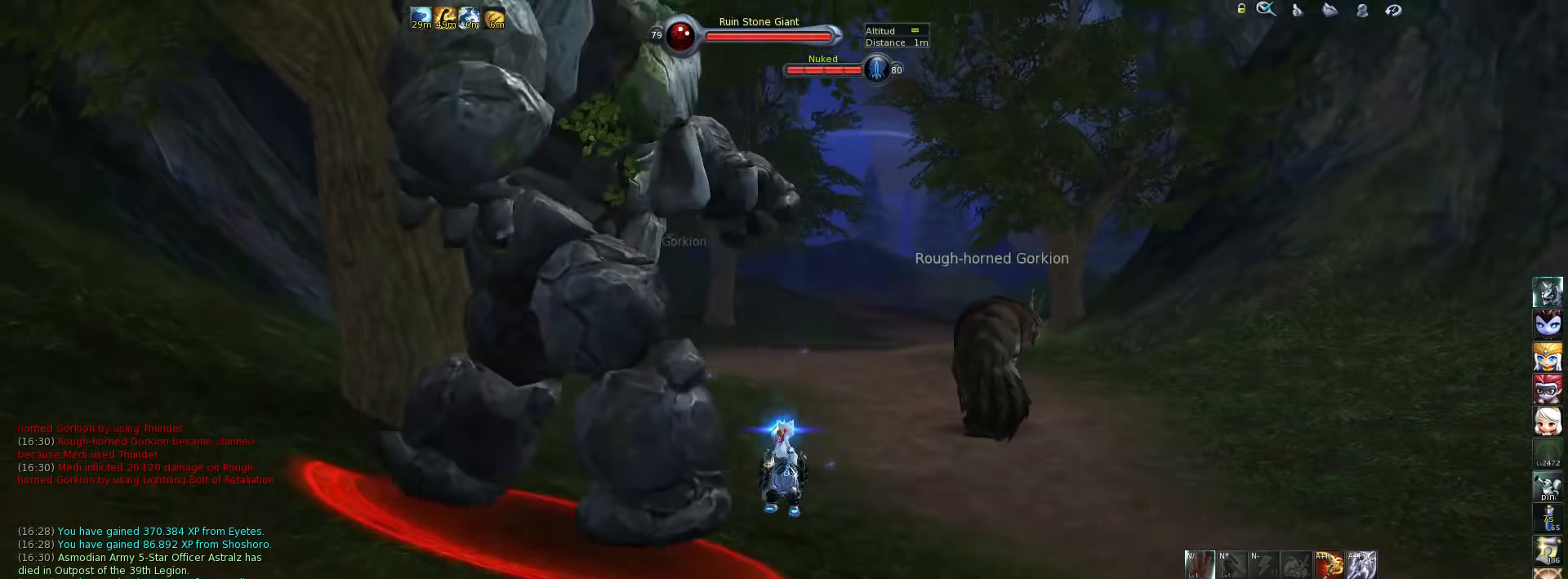
{"keys": [], "events": [[67, "space", "up"]]}